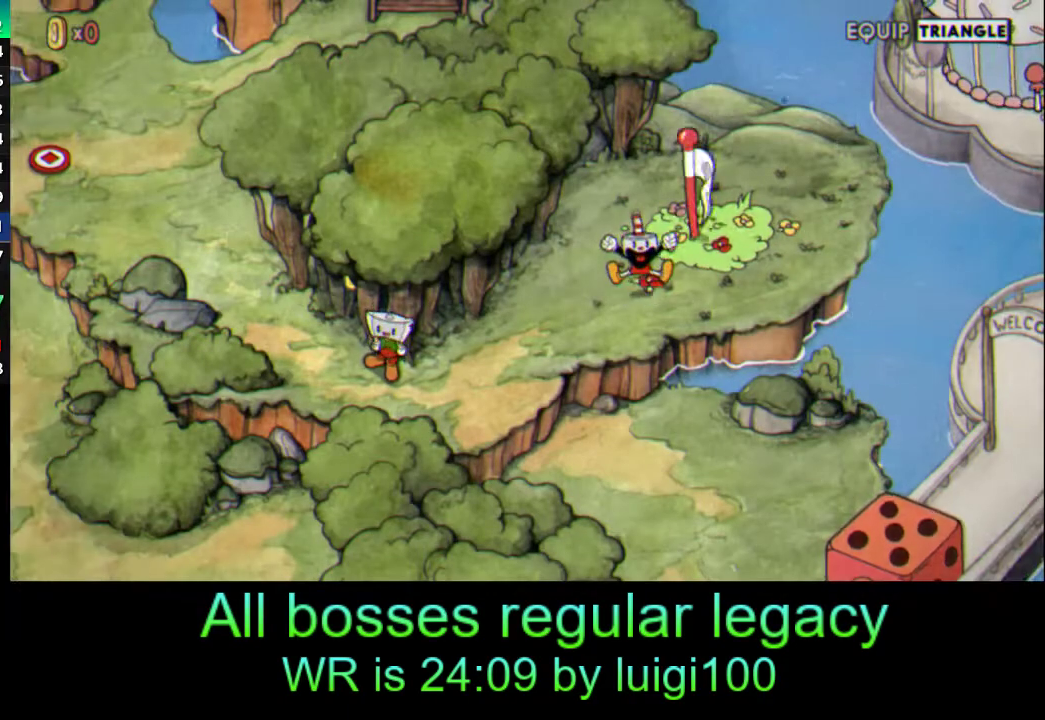
Gameplay with a controller (PlayStation layout); each line is a JSON object with the inputs held at the frame after it. "events" lists button and stick changes between this image and that frame as [ms after this image, input, new state], when the widget could be followed in between. Not read: right_stick.
{"buttons": [], "left_stick": "center", "events": []}
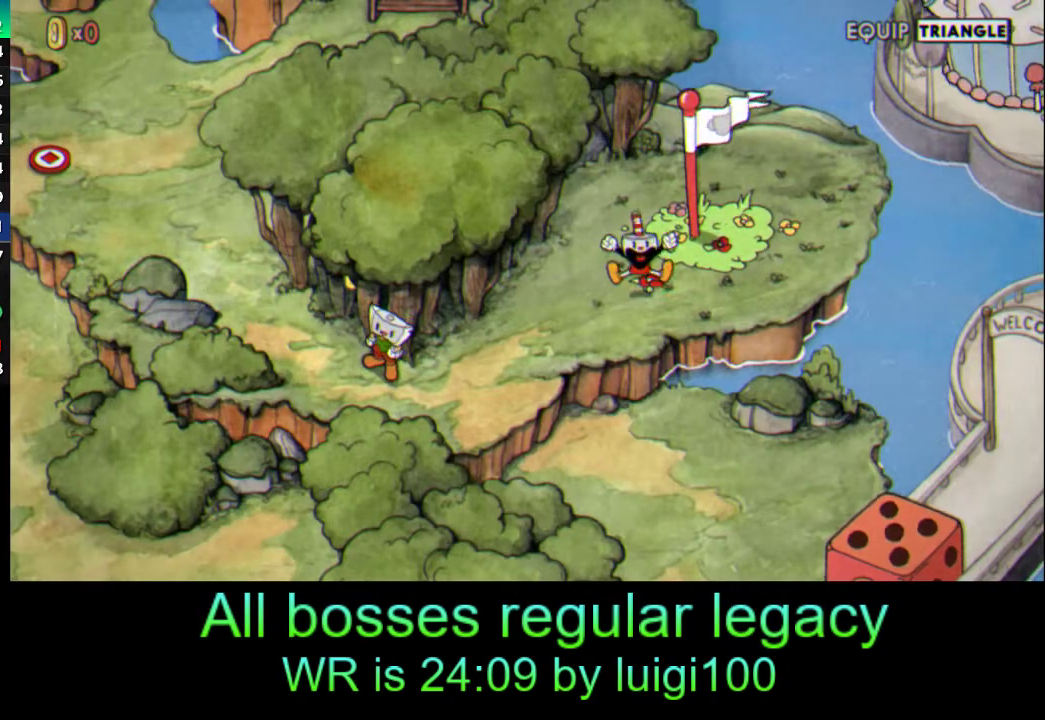
{"buttons": [], "left_stick": "center", "events": []}
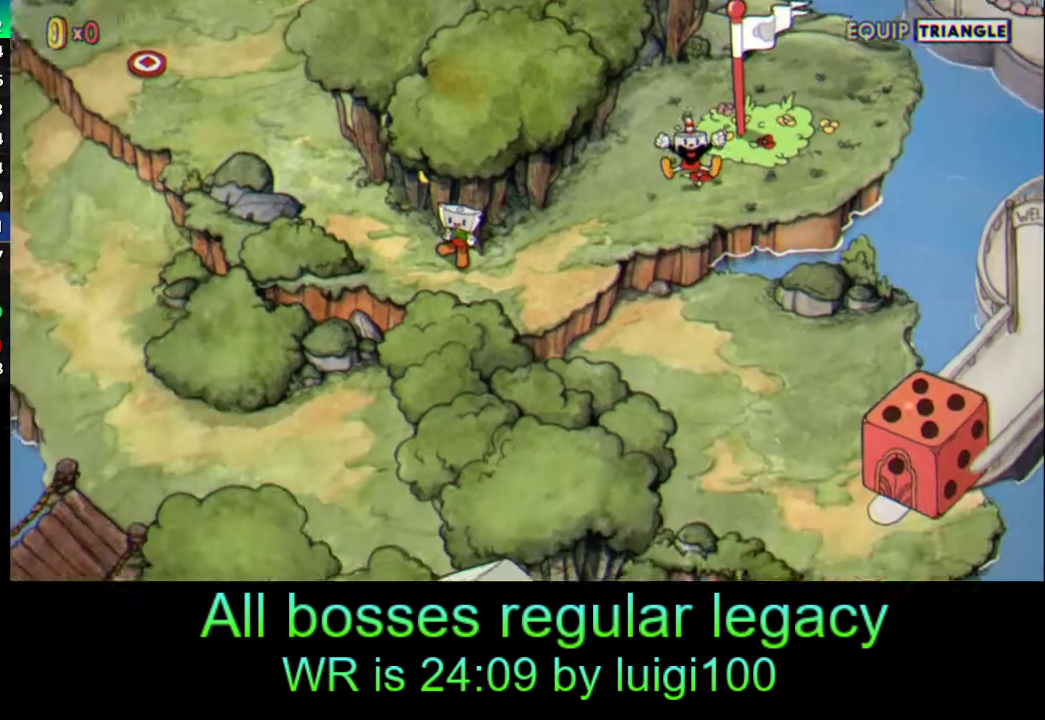
{"buttons": [], "left_stick": "center", "events": []}
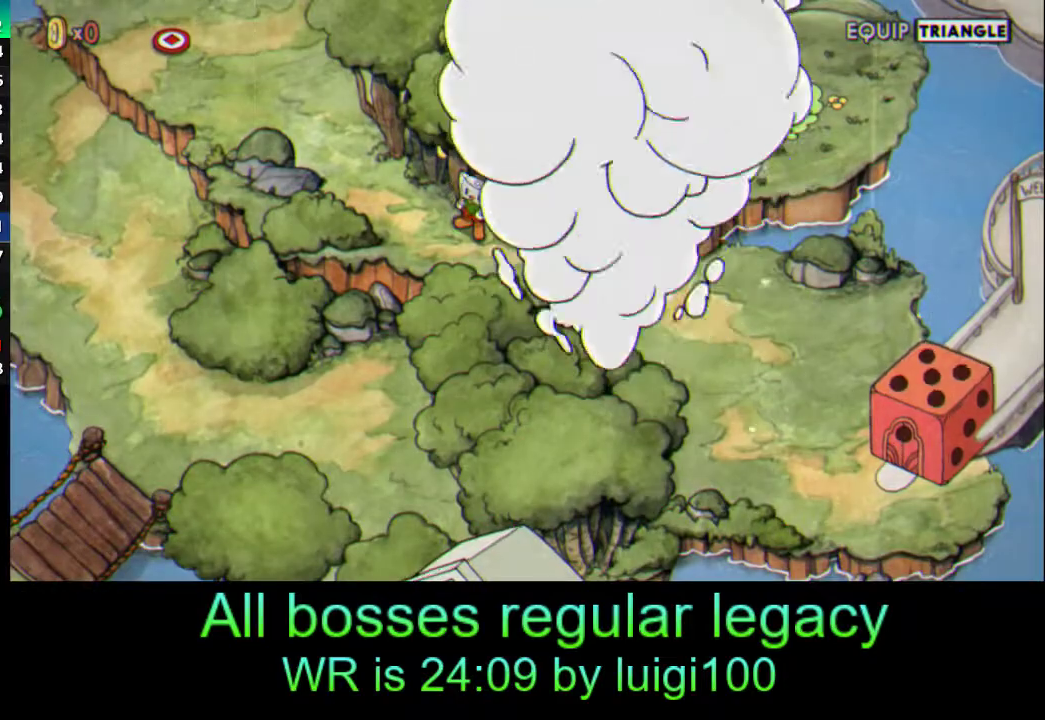
{"buttons": [], "left_stick": "down-left", "events": [[250, "left_stick", "down-left"]]}
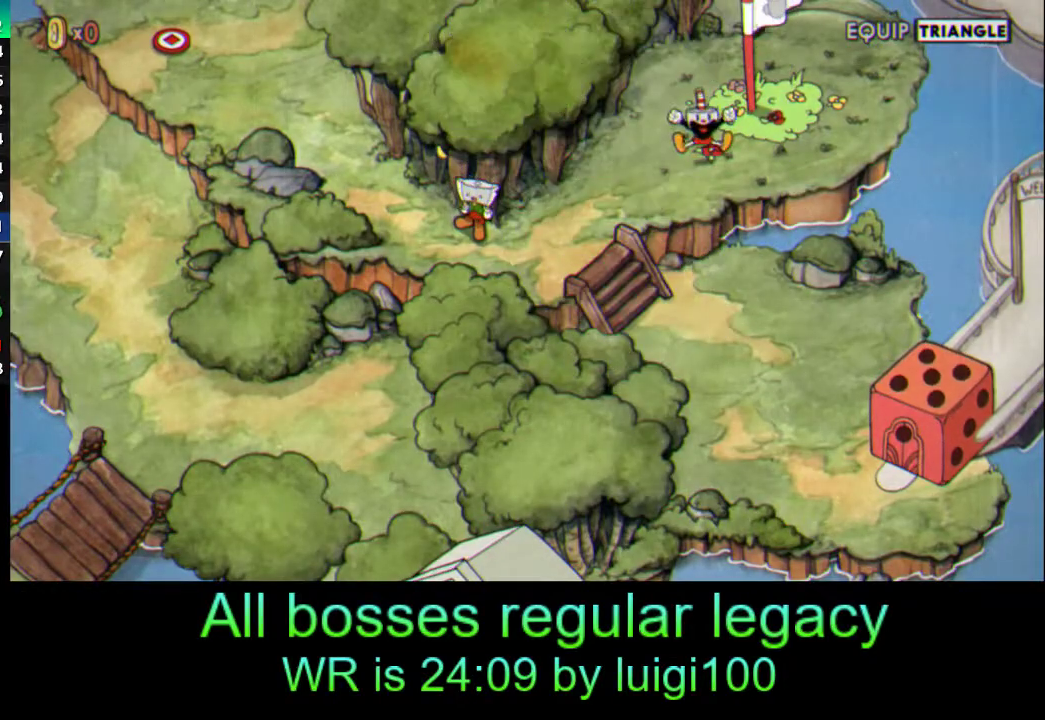
{"buttons": [], "left_stick": "center", "events": [[350, "left_stick", "left"], [483, "left_stick", "center"]]}
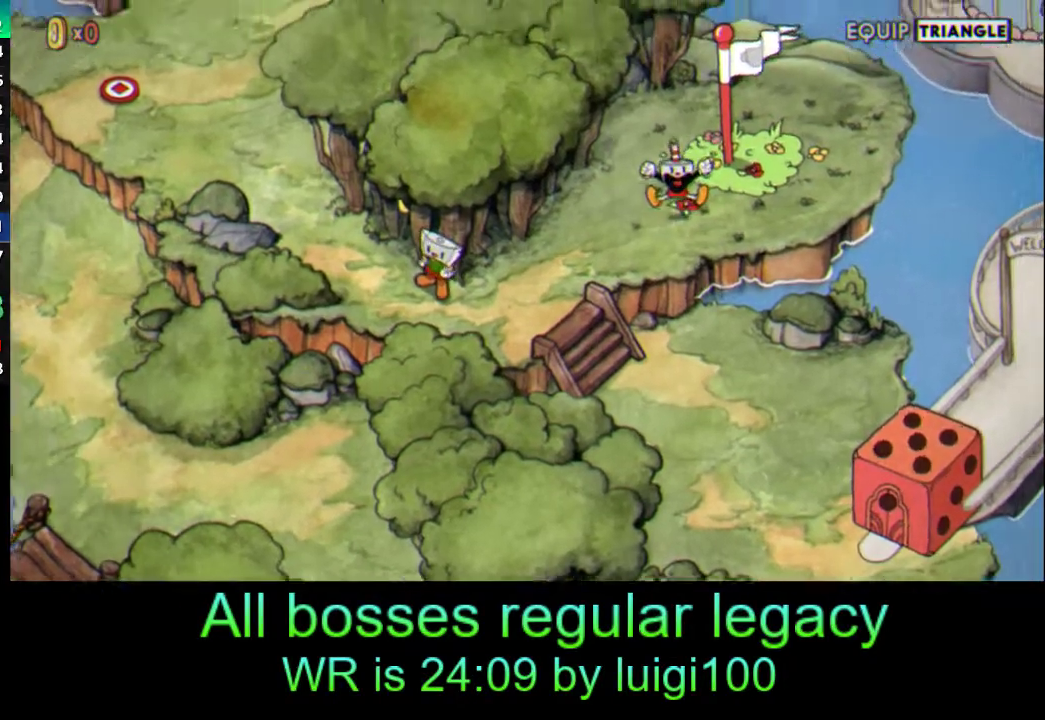
{"buttons": [], "left_stick": "center", "events": []}
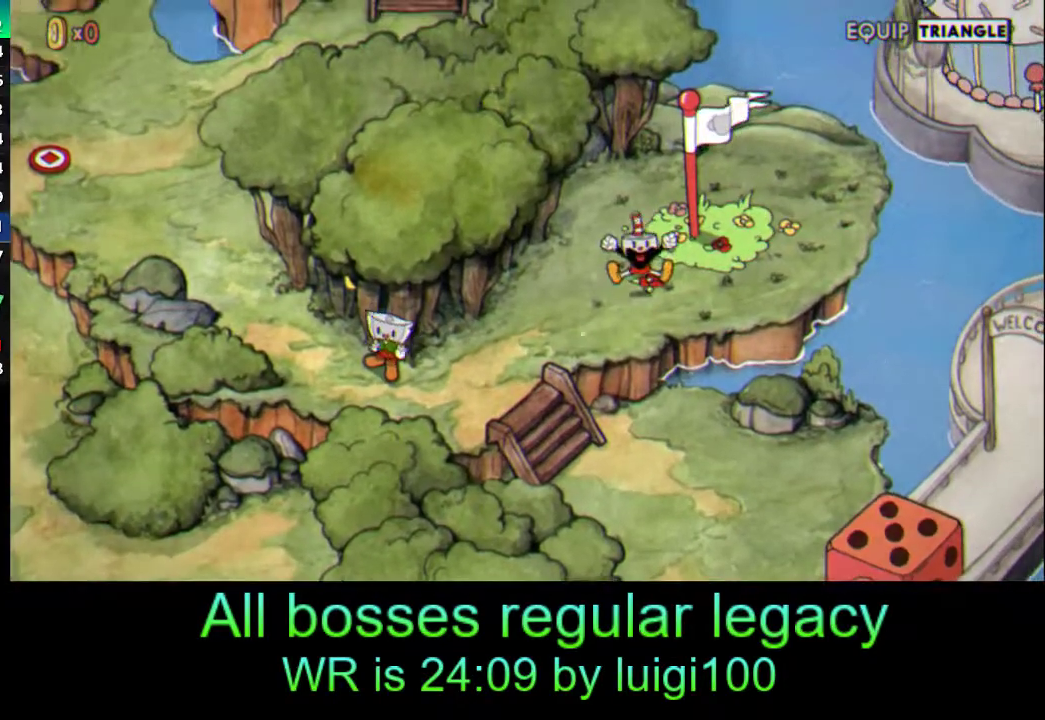
{"buttons": [], "left_stick": "center", "events": []}
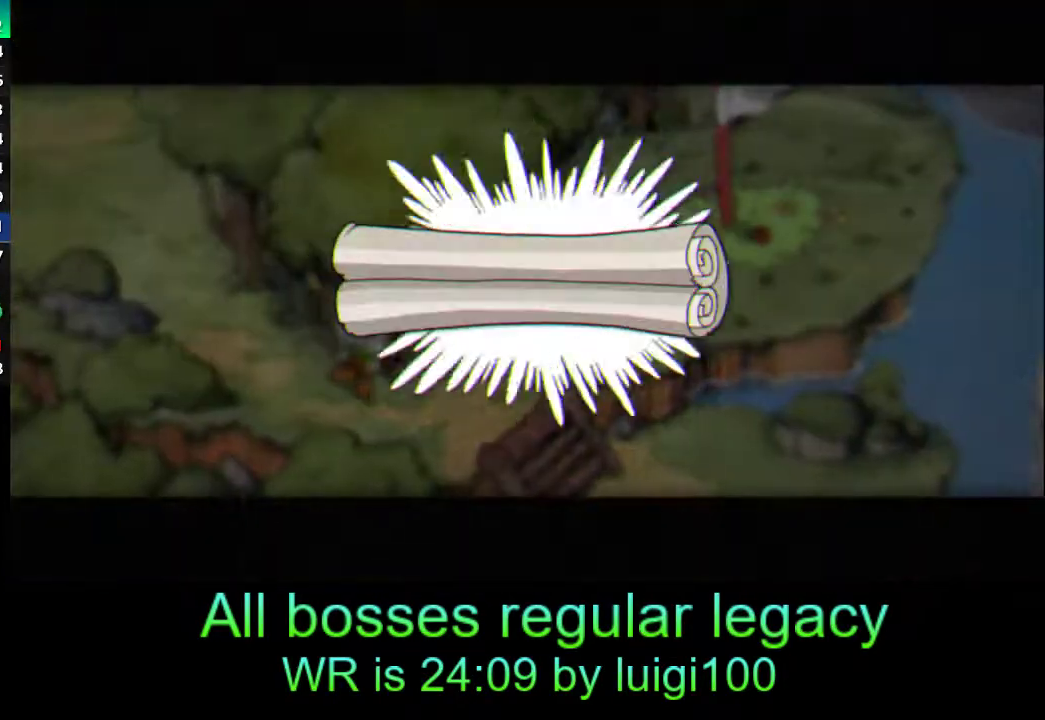
{"buttons": ["CROSS"], "left_stick": "down-left", "events": [[283, "CROSS", "down"], [283, "left_stick", "down"], [350, "left_stick", "down-left"], [383, "CROSS", "up"], [450, "CROSS", "down"]]}
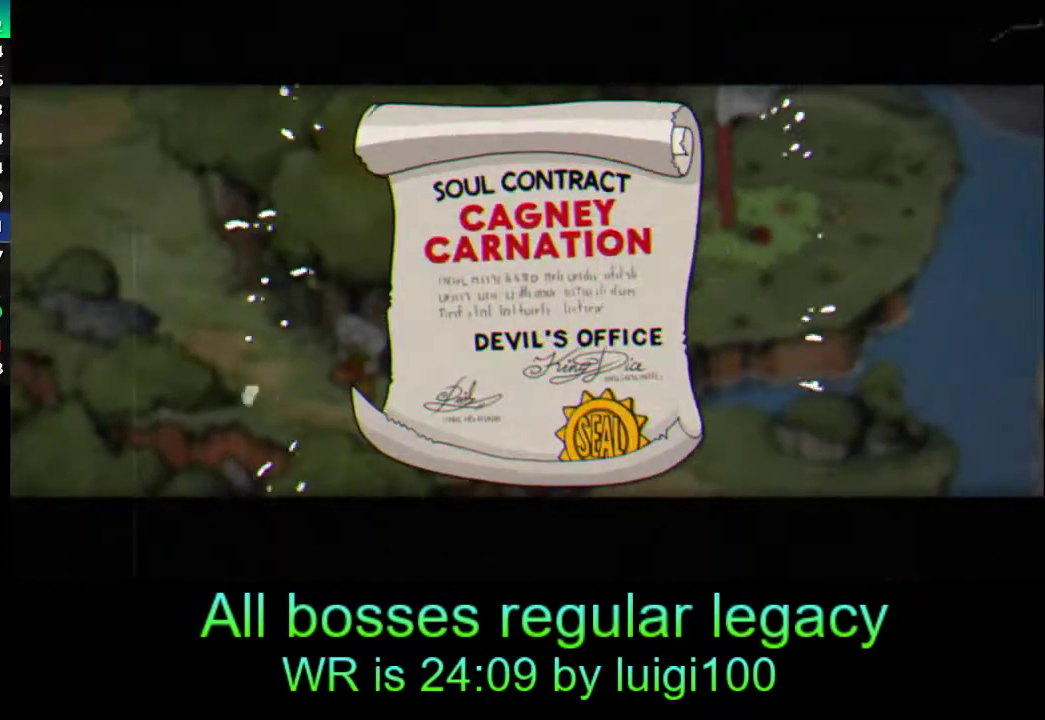
{"buttons": ["CROSS"], "left_stick": "down-left", "events": [[17, "CROSS", "up"], [83, "CROSS", "down"], [150, "CROSS", "up"], [217, "CROSS", "down"], [300, "CROSS", "up"], [350, "CROSS", "down"], [383, "CROSS", "up"], [483, "CROSS", "down"]]}
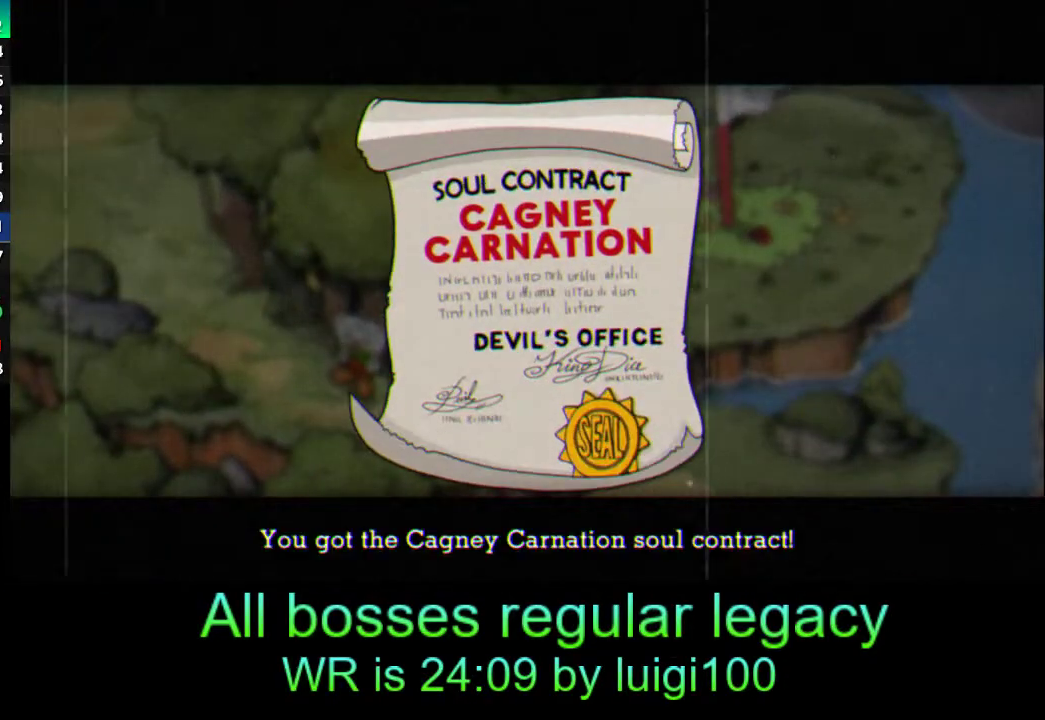
{"buttons": ["CROSS"], "left_stick": "down-left", "events": [[17, "CROSS", "up"], [83, "CROSS", "down"], [150, "CROSS", "up"], [217, "CROSS", "down"], [250, "CROSS", "up"], [350, "CROSS", "down"], [383, "CROSS", "up"], [450, "CROSS", "down"]]}
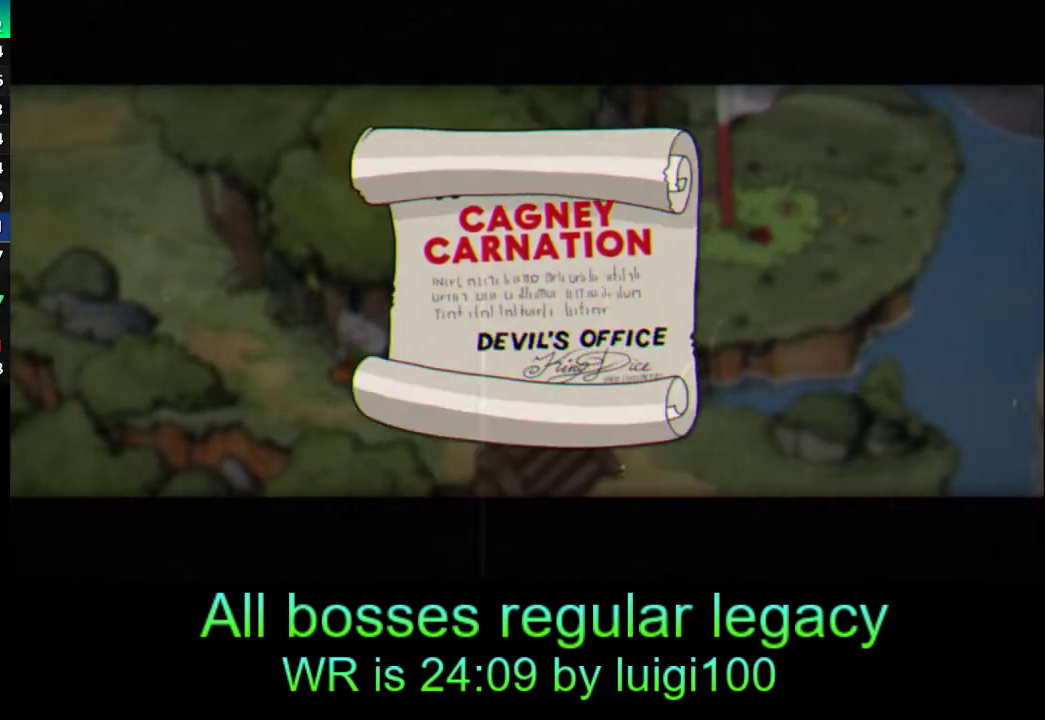
{"buttons": [], "left_stick": "left", "events": [[17, "CROSS", "up"], [217, "left_stick", "left"], [317, "left_stick", "down-left"], [450, "left_stick", "left"]]}
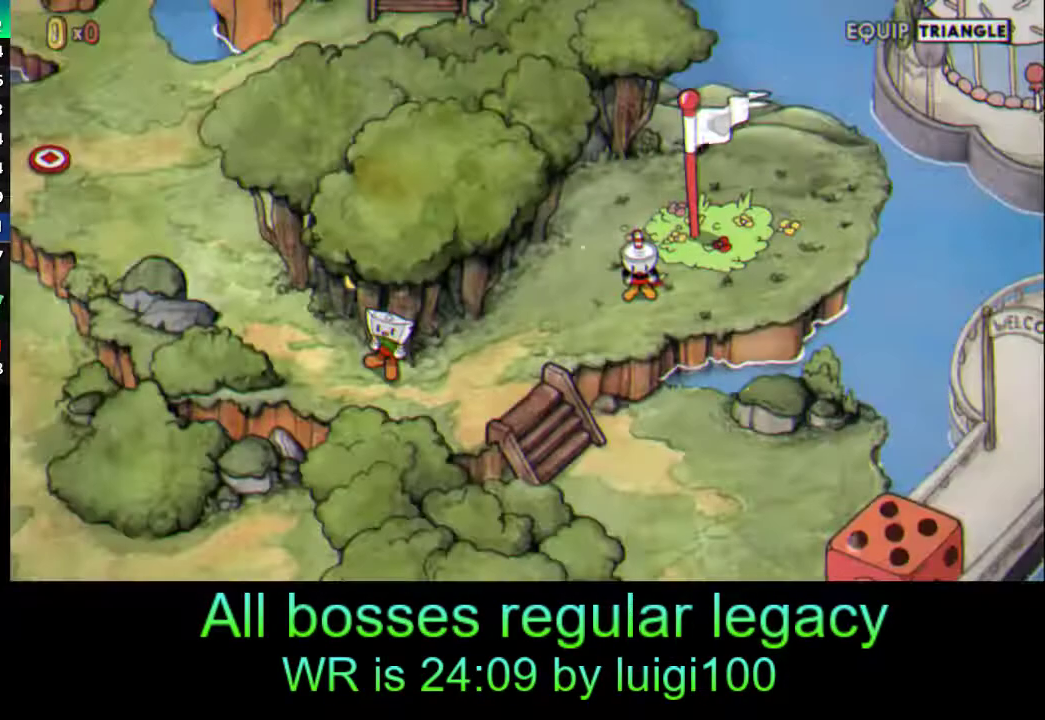
{"buttons": [], "left_stick": "down-left", "events": [[17, "left_stick", "down-left"]]}
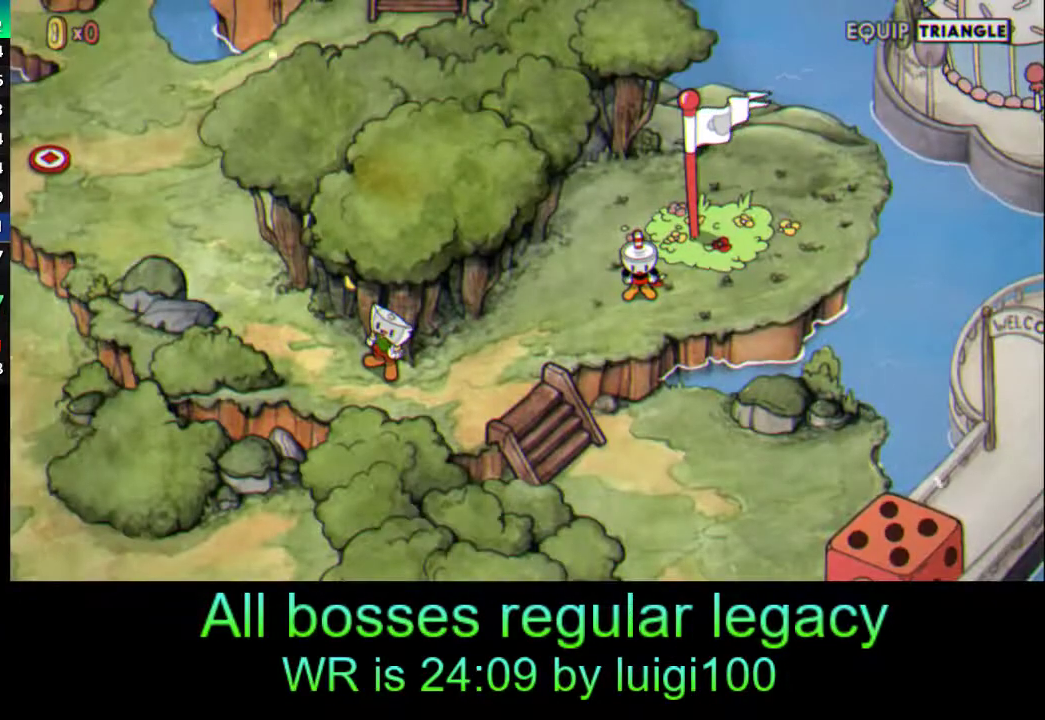
{"buttons": [], "left_stick": "down-left", "events": [[17, "left_stick", "left"], [117, "left_stick", "down-left"]]}
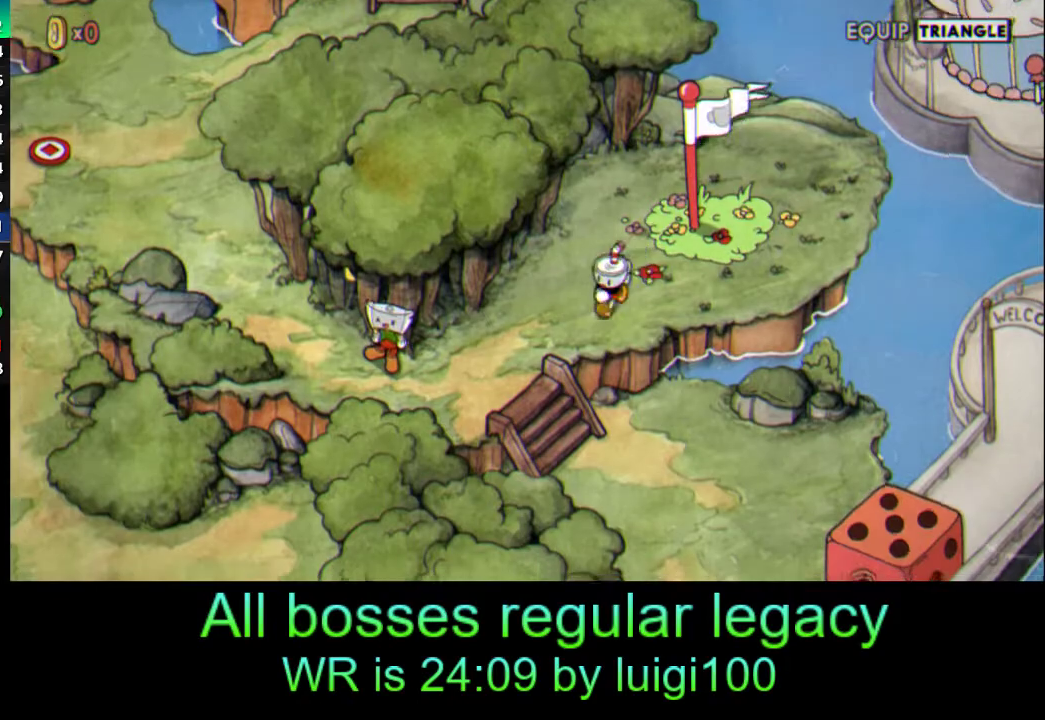
{"buttons": [], "left_stick": "down-left", "events": []}
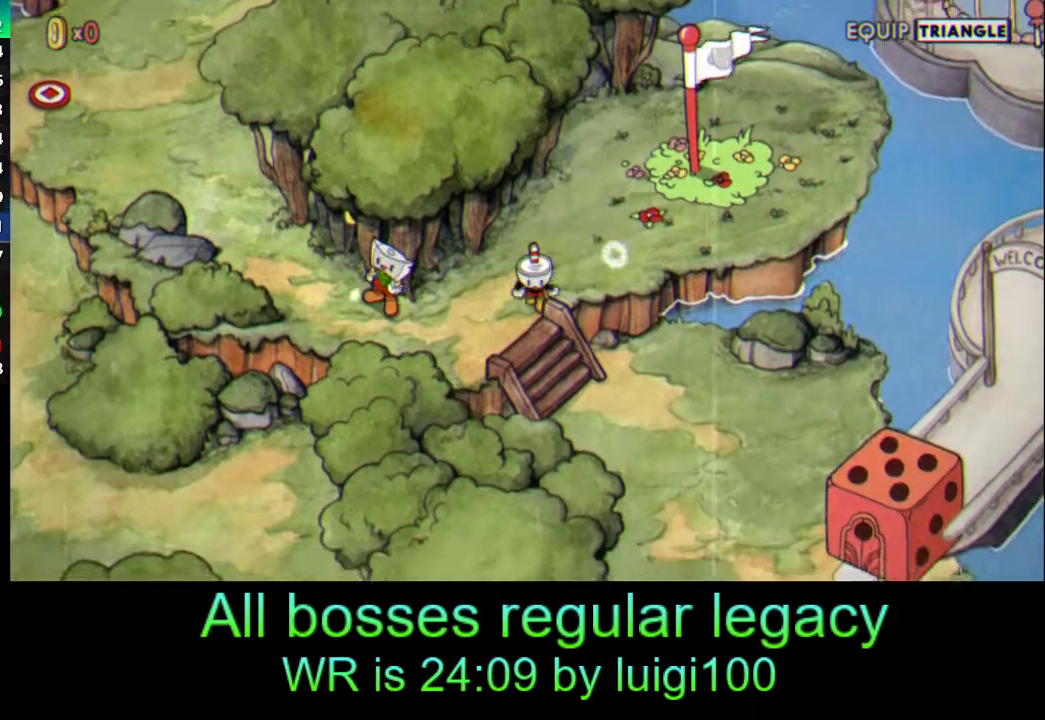
{"buttons": [], "left_stick": "down-right", "events": [[50, "left_stick", "down"], [250, "left_stick", "down-right"]]}
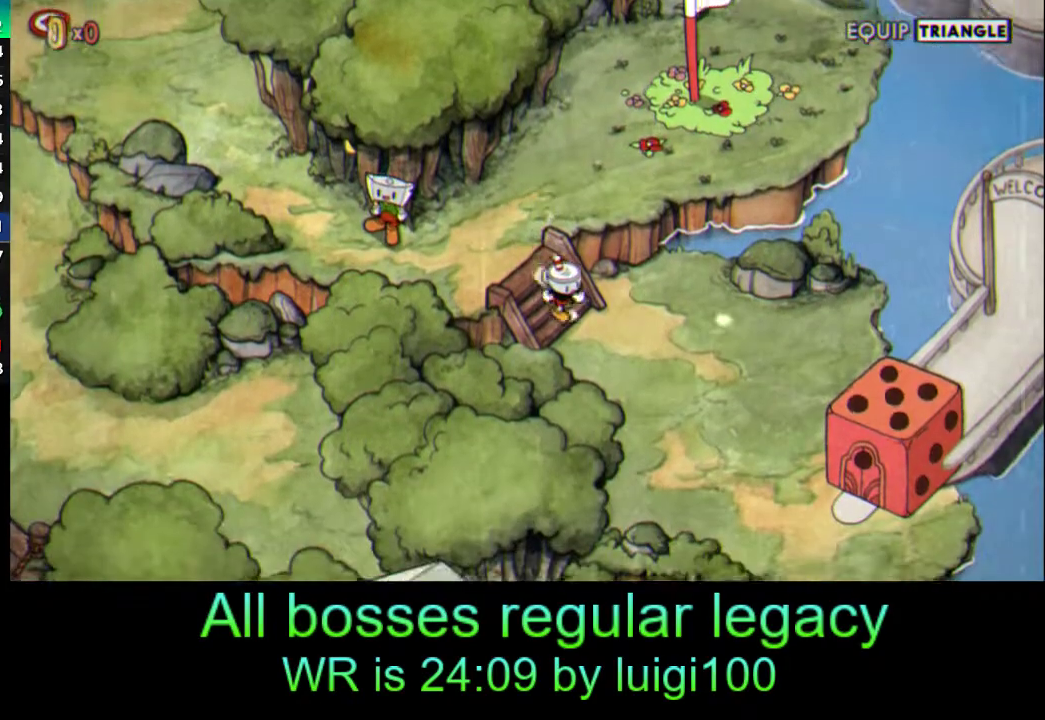
{"buttons": [], "left_stick": "down-right", "events": []}
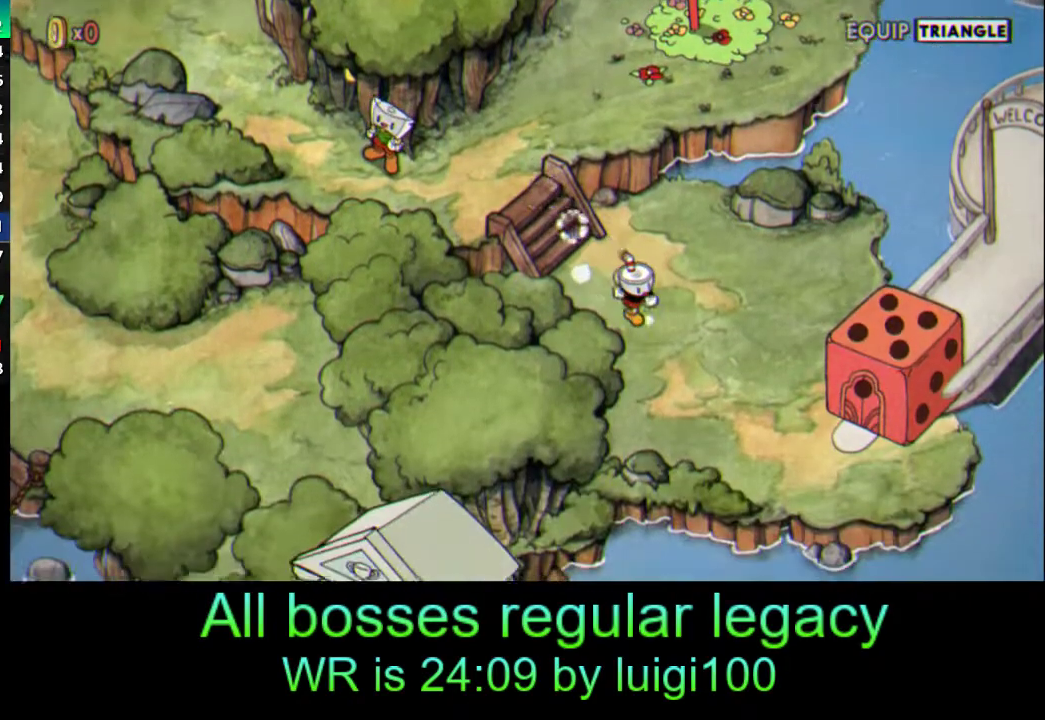
{"buttons": [], "left_stick": "down-right", "events": []}
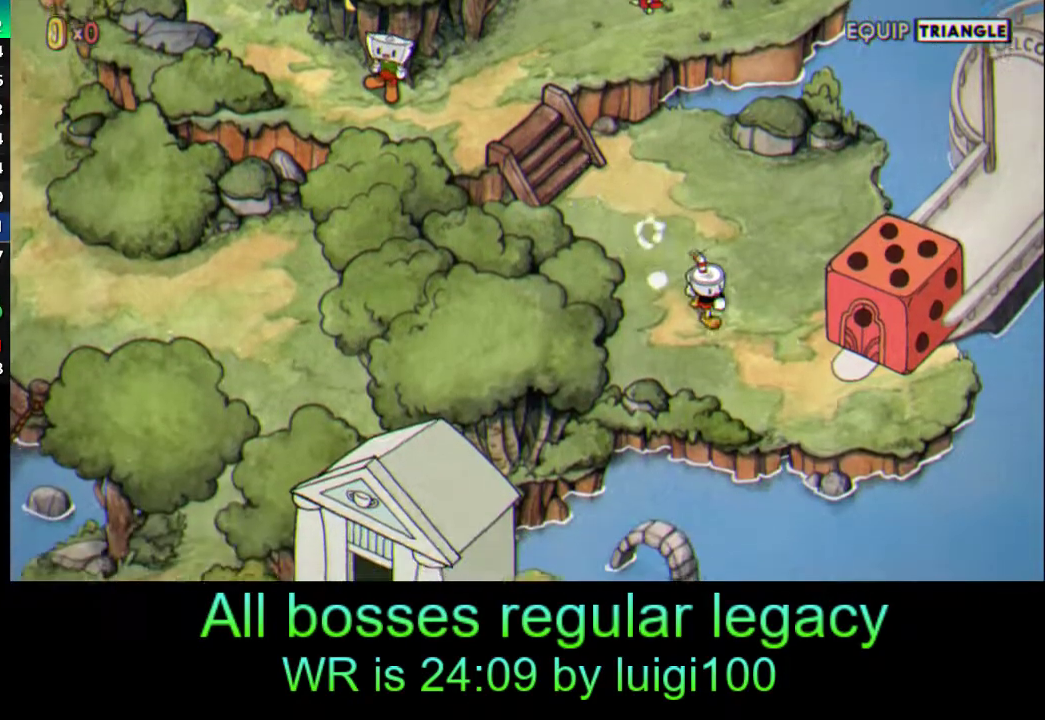
{"buttons": [], "left_stick": "right", "events": [[350, "CROSS", "down"], [383, "left_stick", "right"], [450, "CROSS", "up"]]}
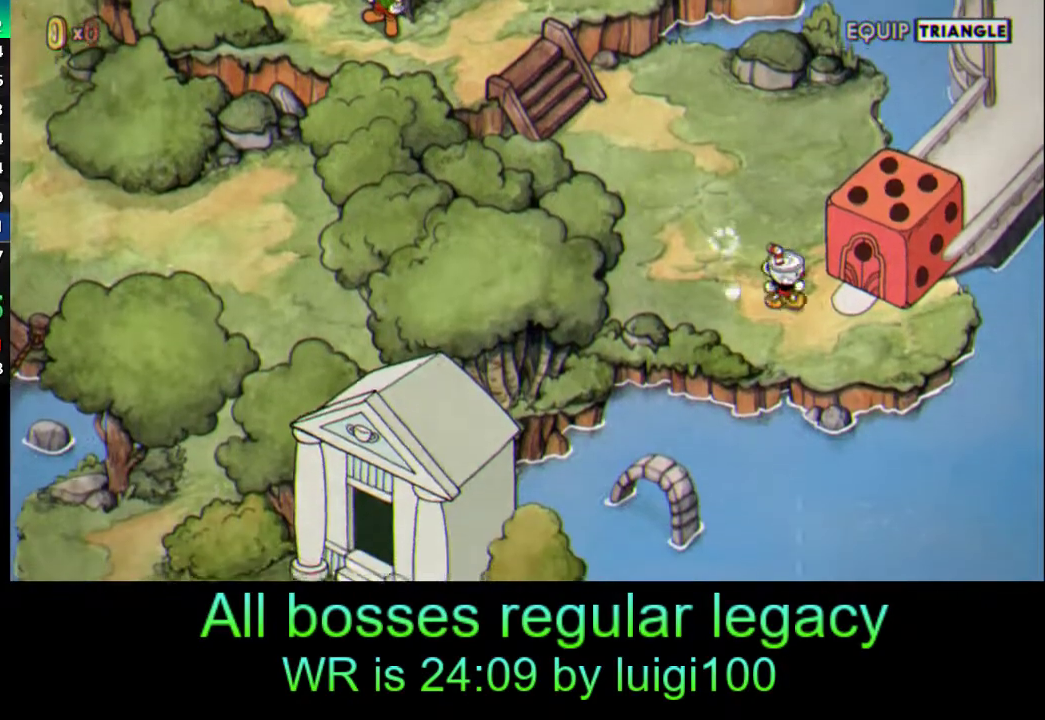
{"buttons": ["CROSS"], "left_stick": "center", "events": [[17, "CROSS", "down"], [83, "CROSS", "up"], [150, "CROSS", "down"], [183, "CROSS", "up"], [250, "CROSS", "down"], [317, "CROSS", "up"], [350, "left_stick", "center"], [383, "CROSS", "down"], [417, "CROSS", "up"], [483, "CROSS", "down"]]}
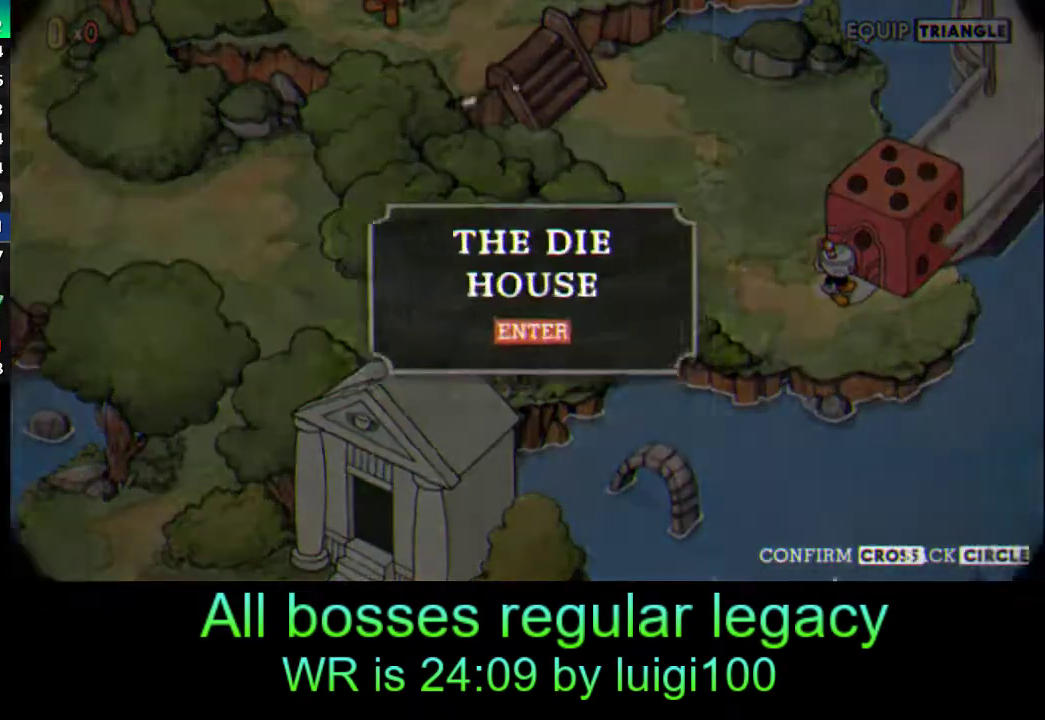
{"buttons": [], "left_stick": "center", "events": [[50, "CROSS", "up"], [83, "CROSS", "down"], [317, "CROSS", "up"]]}
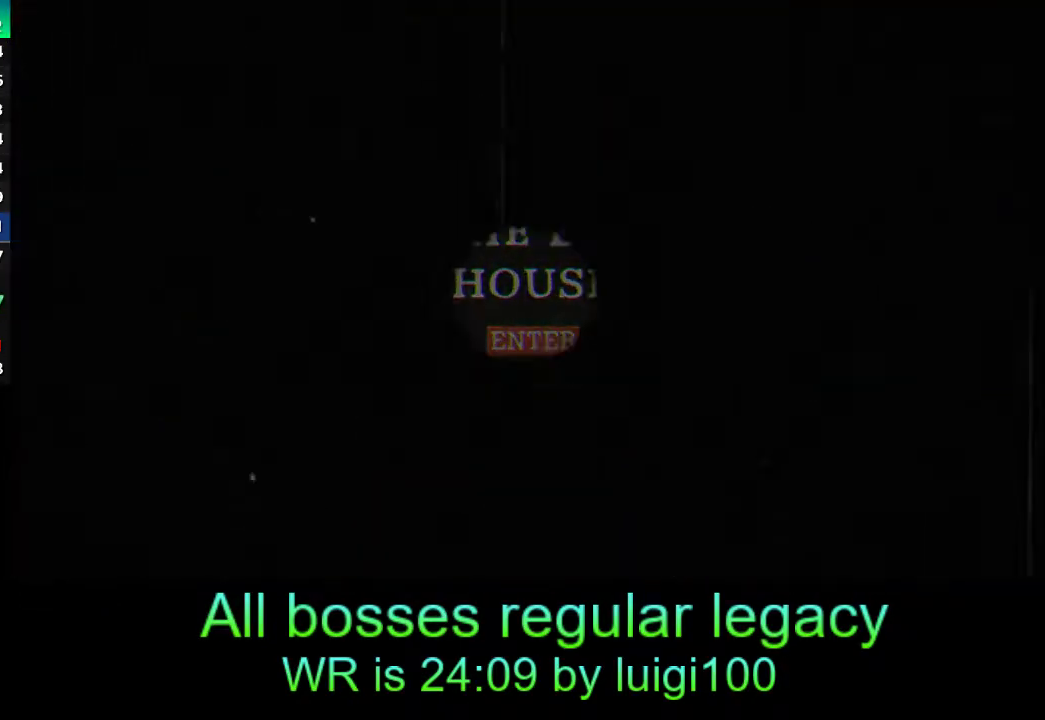
{"buttons": [], "left_stick": "center", "events": []}
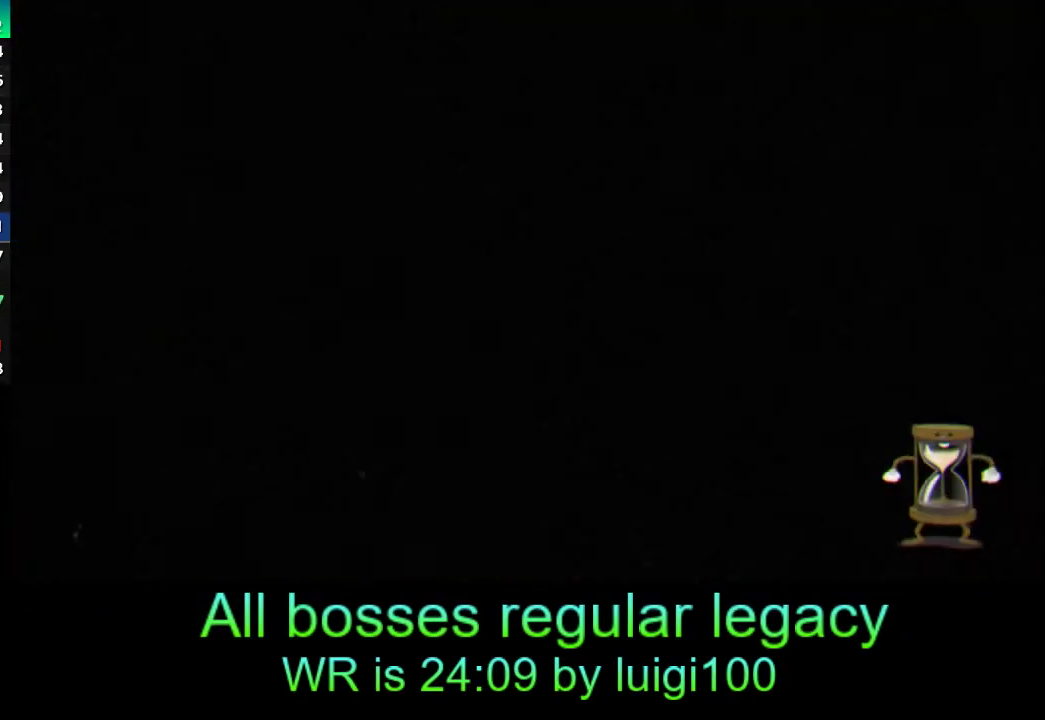
{"buttons": [], "left_stick": "center", "events": []}
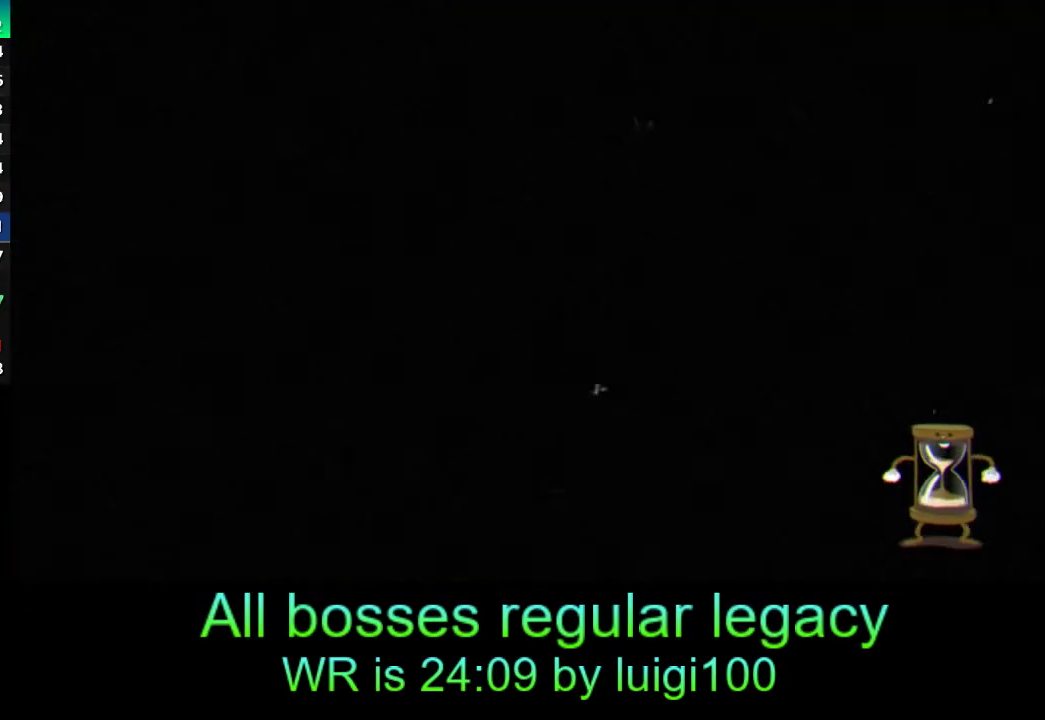
{"buttons": [], "left_stick": "center", "events": []}
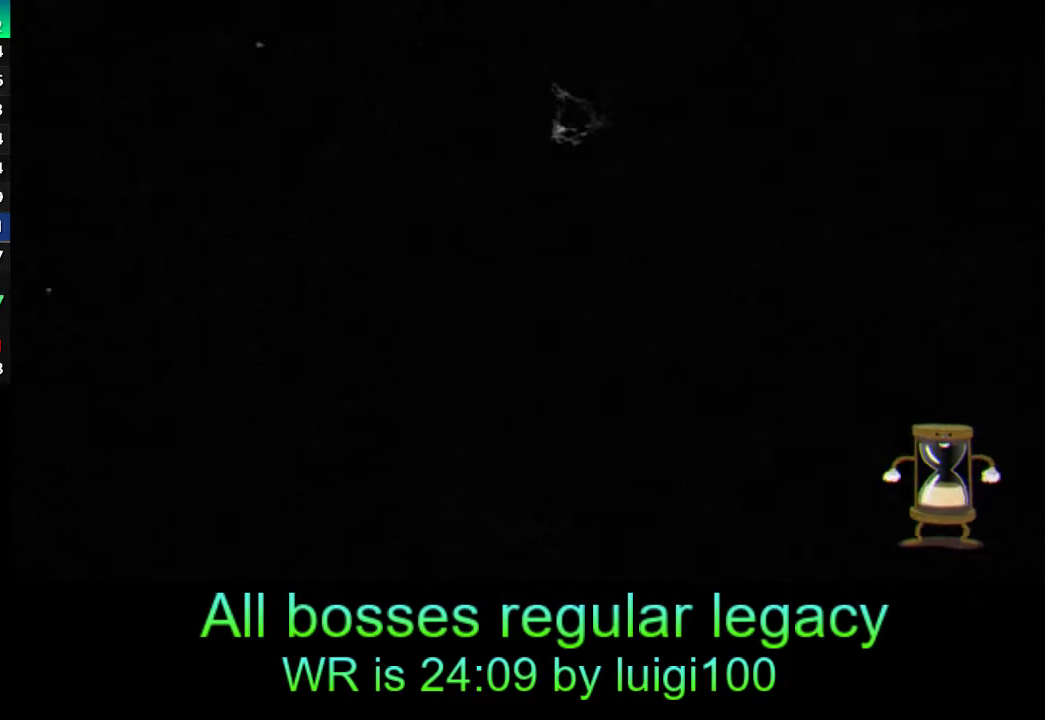
{"buttons": [], "left_stick": "right", "events": [[17, "left_stick", "right"]]}
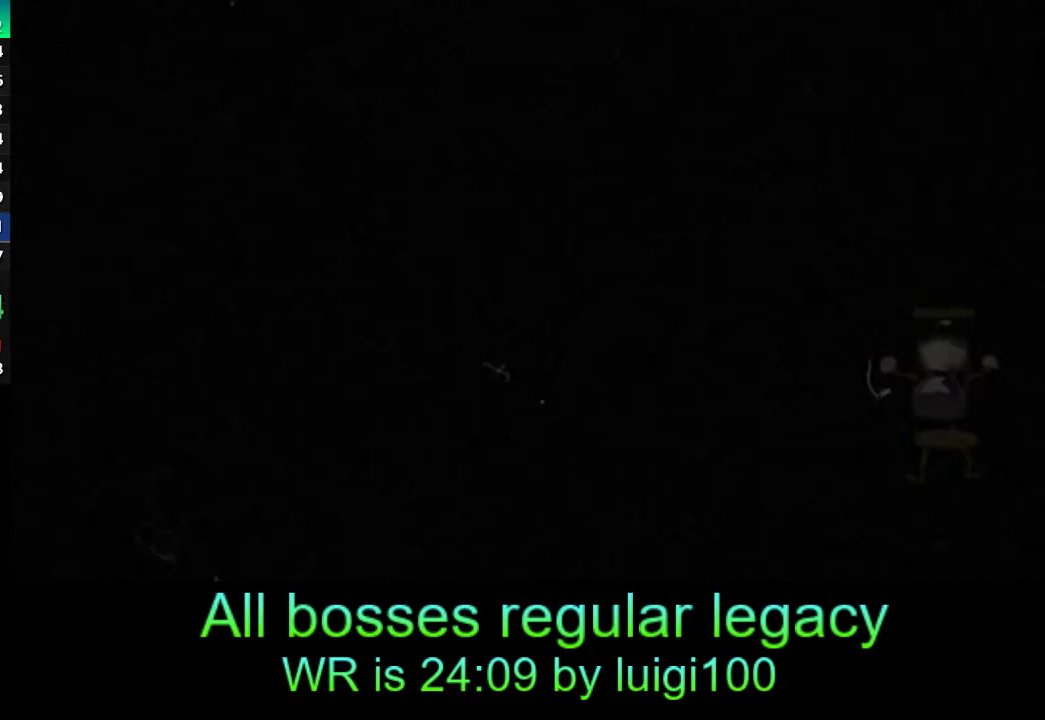
{"buttons": ["TRIANGLE"], "left_stick": "right", "events": [[83, "TRIANGLE", "down"], [150, "TRIANGLE", "up"], [217, "TRIANGLE", "down"], [283, "TRIANGLE", "up"], [350, "TRIANGLE", "down"], [417, "TRIANGLE", "up"], [483, "TRIANGLE", "down"]]}
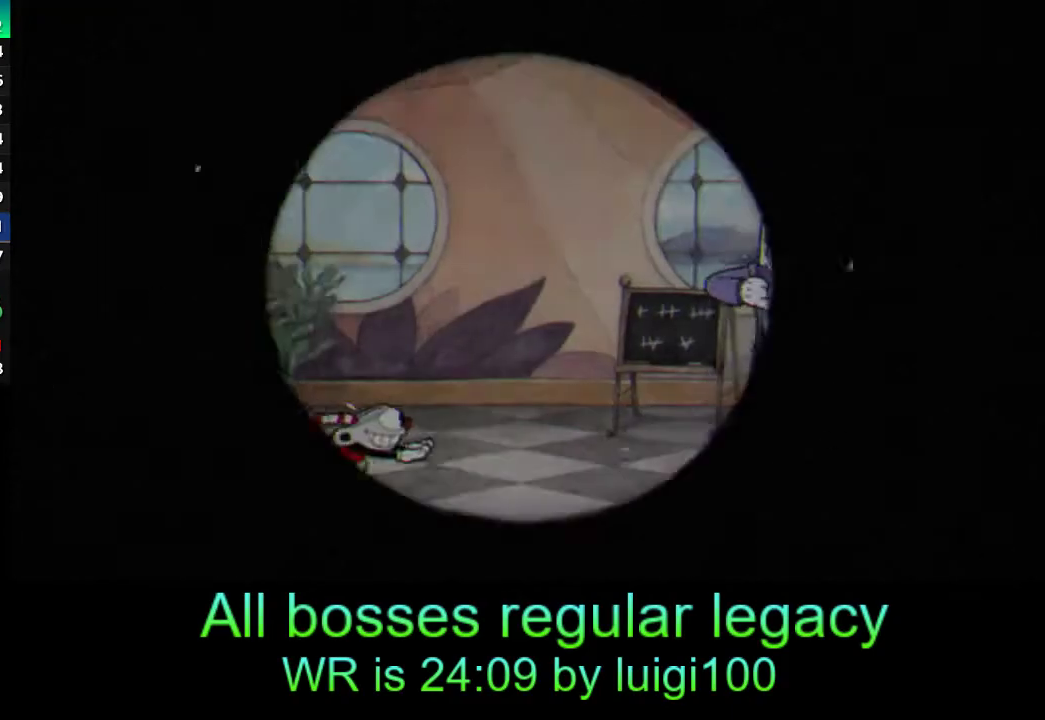
{"buttons": [], "left_stick": "right", "events": [[50, "TRIANGLE", "up"], [117, "TRIANGLE", "down"], [183, "TRIANGLE", "up"], [217, "L1", "down"], [250, "TRIANGLE", "down"], [283, "TRIANGLE", "up"], [317, "L1", "up"], [383, "CROSS", "down"], [450, "CROSS", "up"]]}
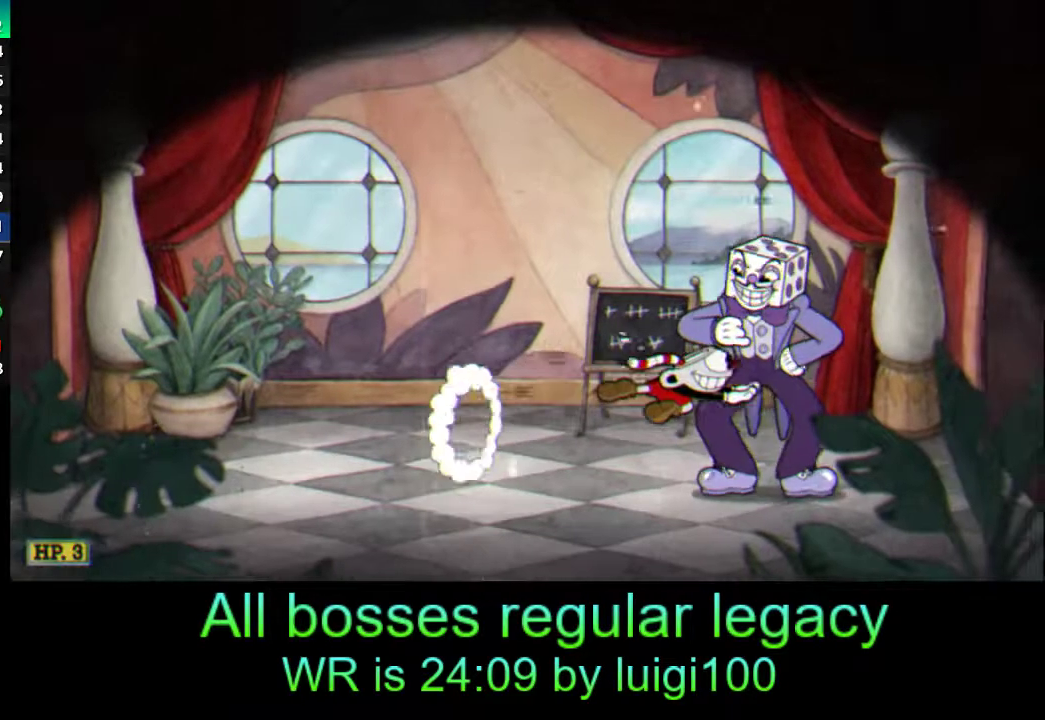
{"buttons": ["CROSS"], "left_stick": "center", "events": [[17, "CROSS", "down"], [117, "CROSS", "up"], [183, "CROSS", "down"], [250, "CROSS", "up"], [250, "left_stick", "center"], [317, "CROSS", "down"], [383, "CROSS", "up"], [450, "CROSS", "down"]]}
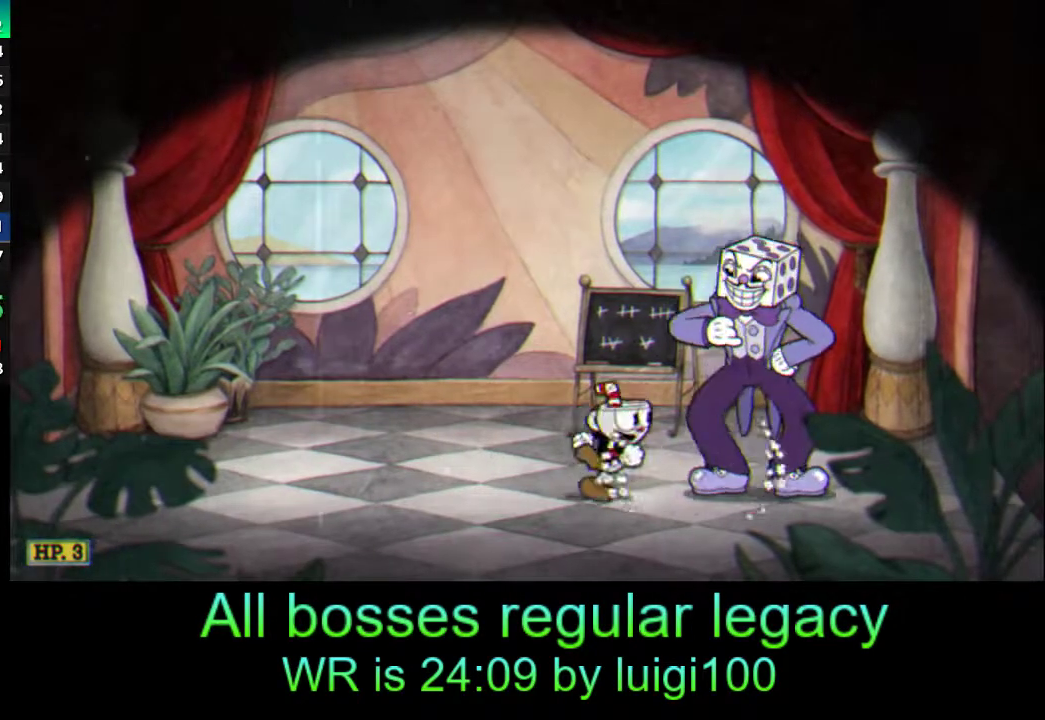
{"buttons": ["CROSS"], "left_stick": "center", "events": [[17, "CROSS", "up"], [83, "CROSS", "down"], [150, "CROSS", "up"], [217, "CROSS", "down"], [283, "CROSS", "up"], [317, "CROSS", "down"], [383, "CROSS", "up"], [483, "CROSS", "down"]]}